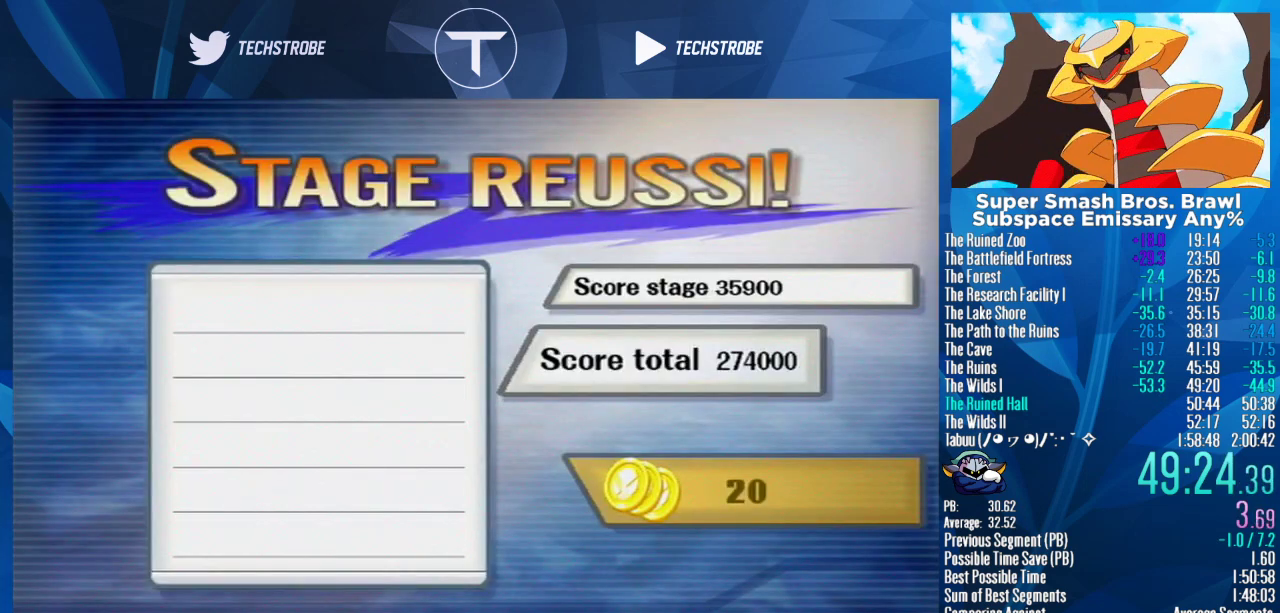
Gameplay with a controller (Nintendo layout); each line is a JSON object with the inputs held at the frame after it. "events" lists button and stick changes between this image and that frame as [ms after this image, input, new state], when the widget could be followed in between. Not read: L3 R3.
{"buttons": [], "left_stick": "center", "right_stick": "center", "events": [[33, "A", "down"], [100, "A", "up"], [233, "START", "down"], [400, "START", "up"]]}
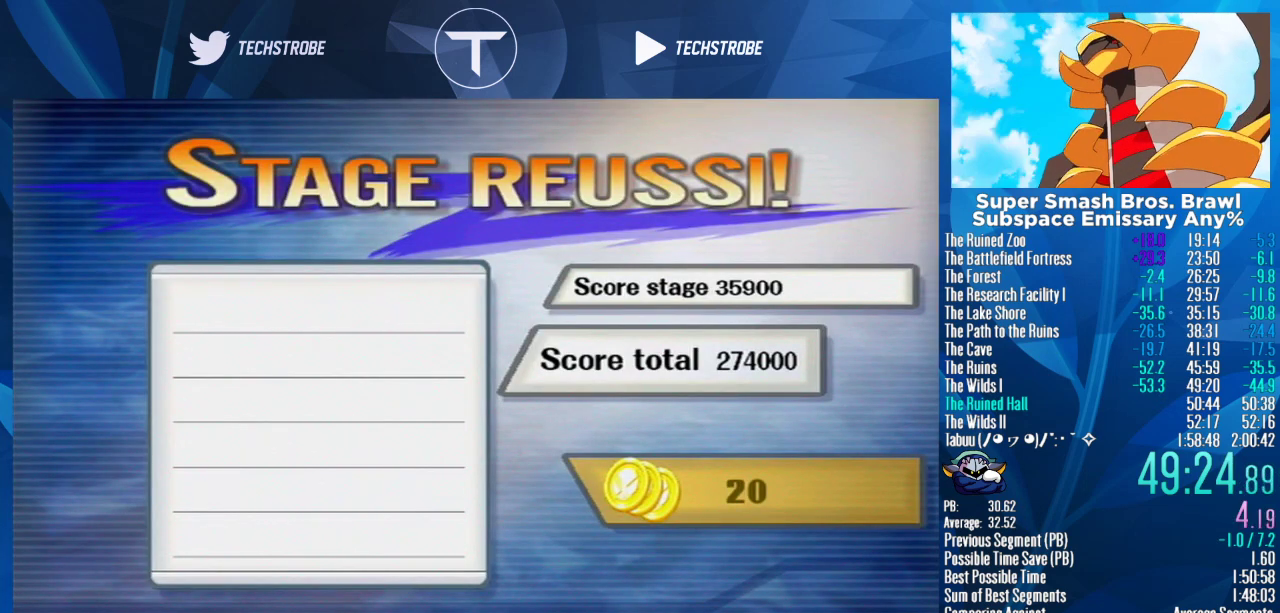
{"buttons": [], "left_stick": "center", "right_stick": "center", "events": []}
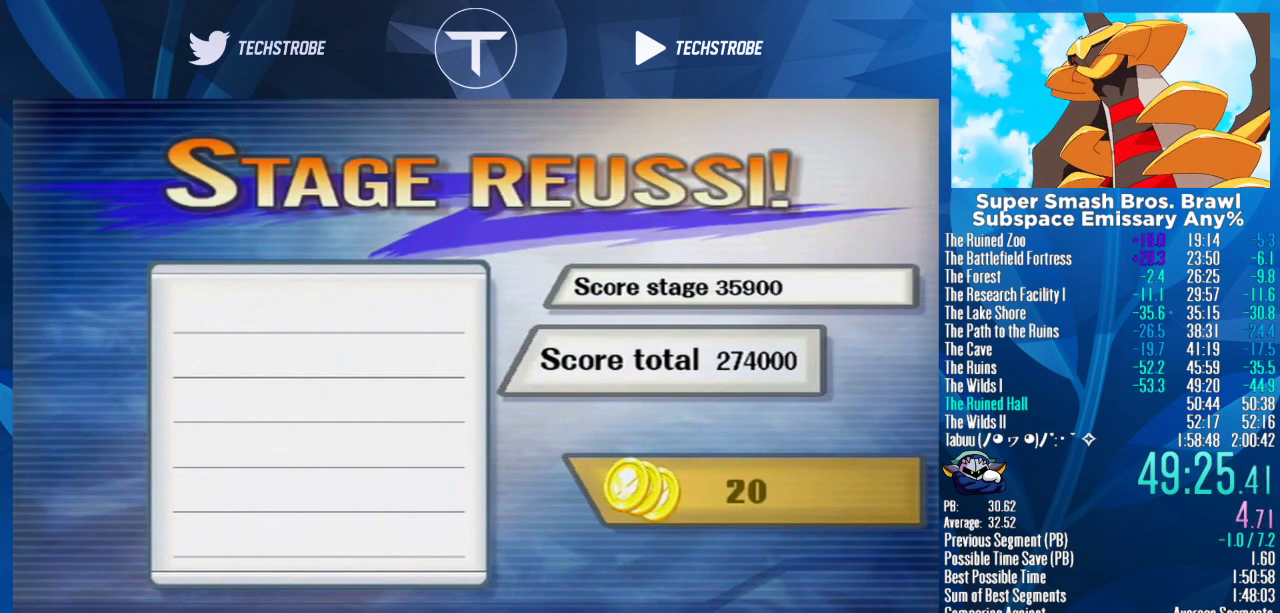
{"buttons": [], "left_stick": "center", "right_stick": "center", "events": [[367, "A", "down"], [467, "A", "up"]]}
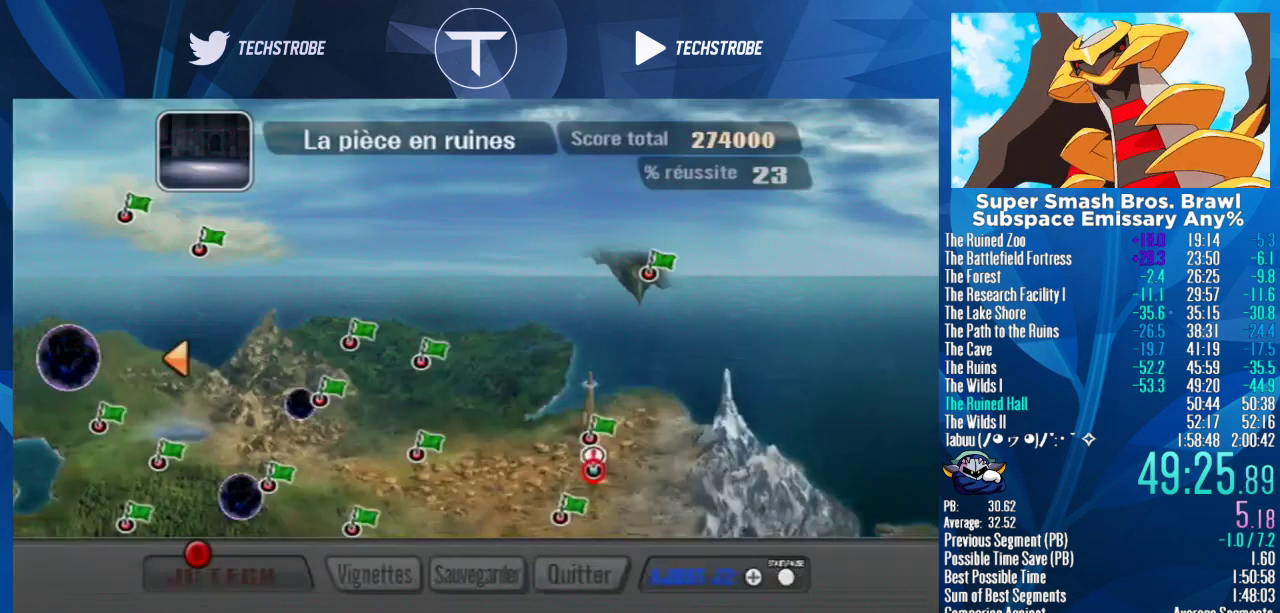
{"buttons": [], "left_stick": "center", "right_stick": "center", "events": [[33, "A", "down"], [100, "A", "up"], [167, "A", "down"], [233, "A", "up"], [300, "A", "down"], [467, "A", "up"]]}